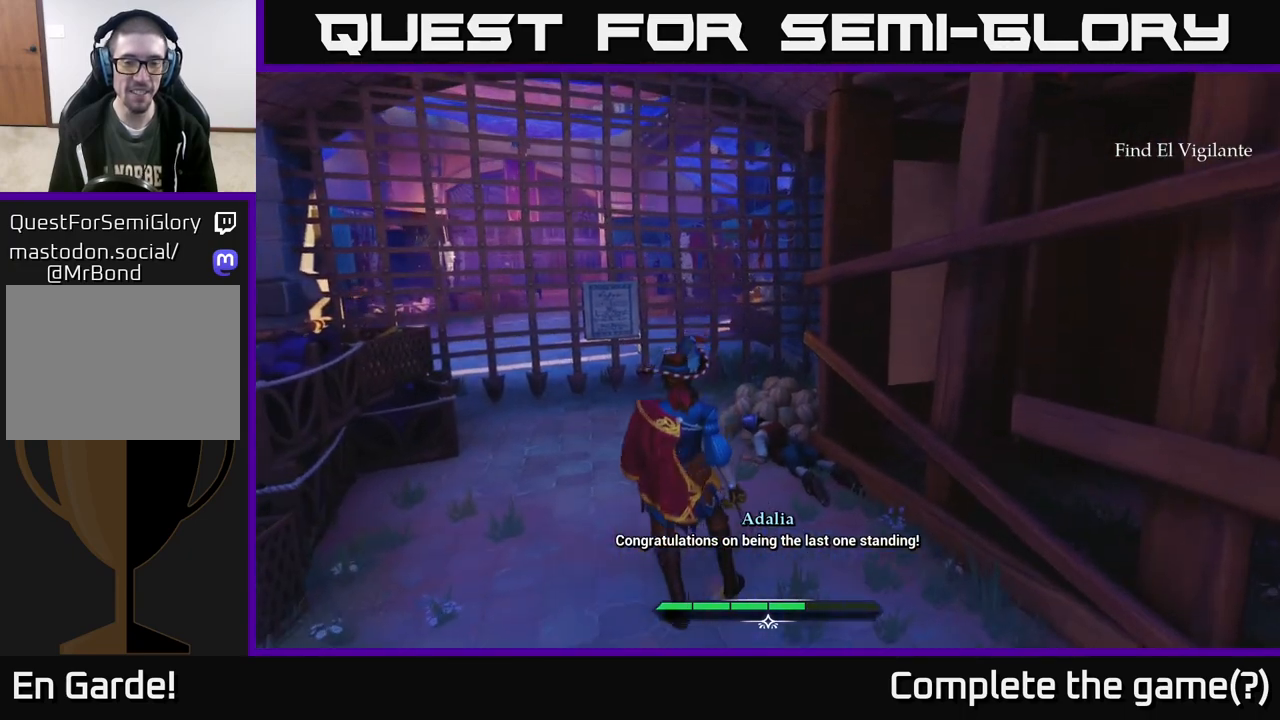
Gameplay with a controller (Xbox layout); each line is a JSON object with the inputs held at the frame after it. "events" lists button and stick changes between this image and that frame as [ms after this image, input, new state], when the widget could be followed in between.
{"buttons": [], "left_stick": "center", "right_stick": "center", "events": [[250, "right_stick", "center"]]}
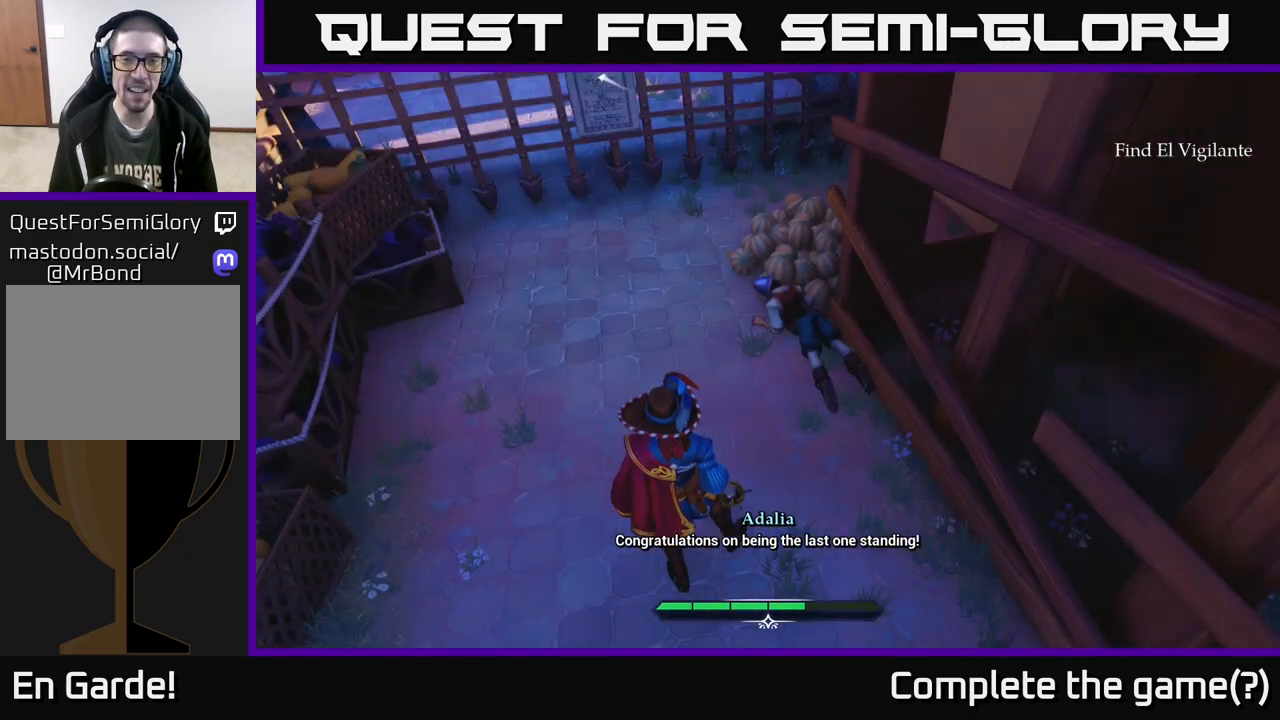
{"buttons": [], "left_stick": "up-left", "right_stick": "right", "events": [[133, "left_stick", "up"], [200, "right_stick", "right"], [400, "left_stick", "up-left"]]}
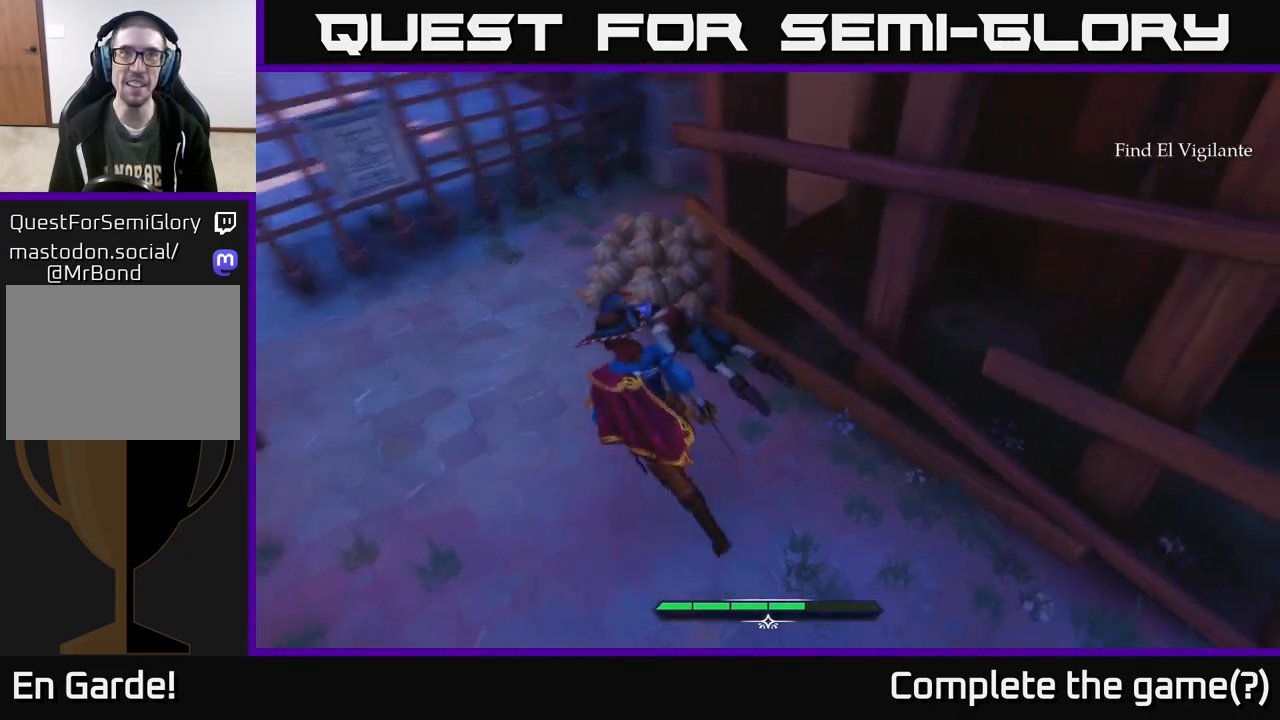
{"buttons": [], "left_stick": "center", "right_stick": "left", "events": [[83, "left_stick", "center"], [133, "right_stick", "center"], [483, "right_stick", "left"]]}
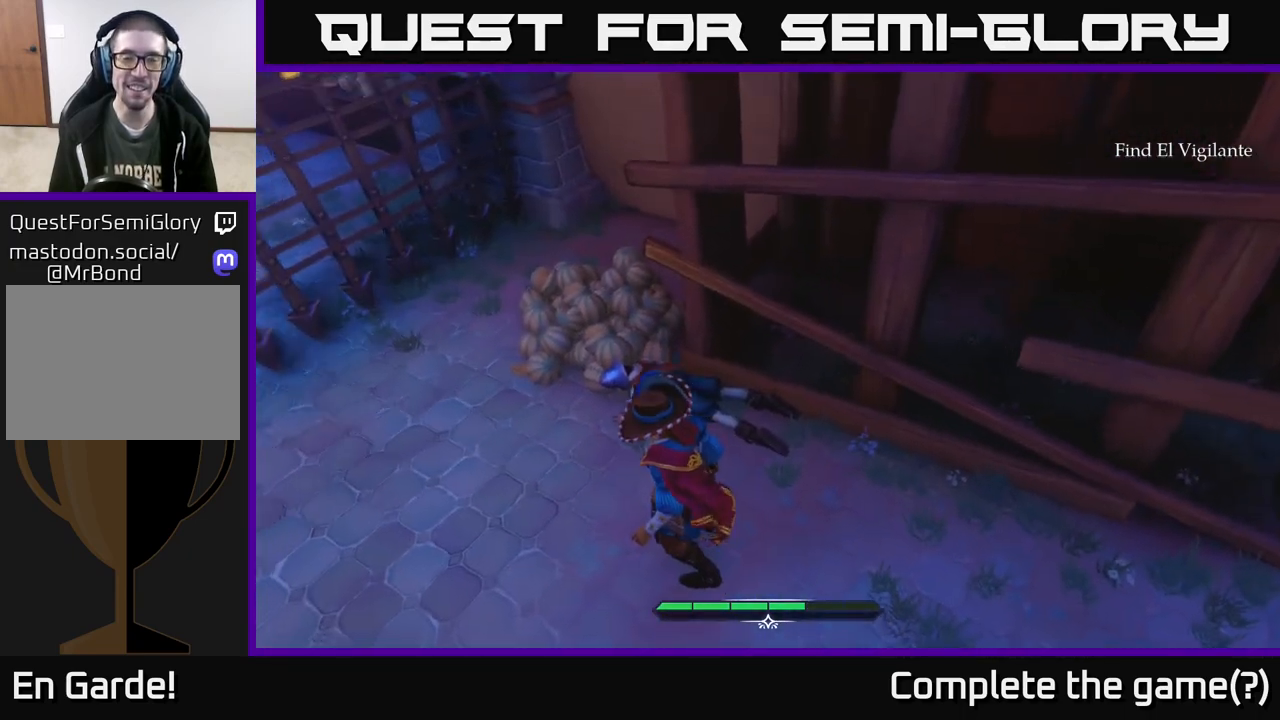
{"buttons": [], "left_stick": "center", "right_stick": "center", "events": [[233, "right_stick", "center"]]}
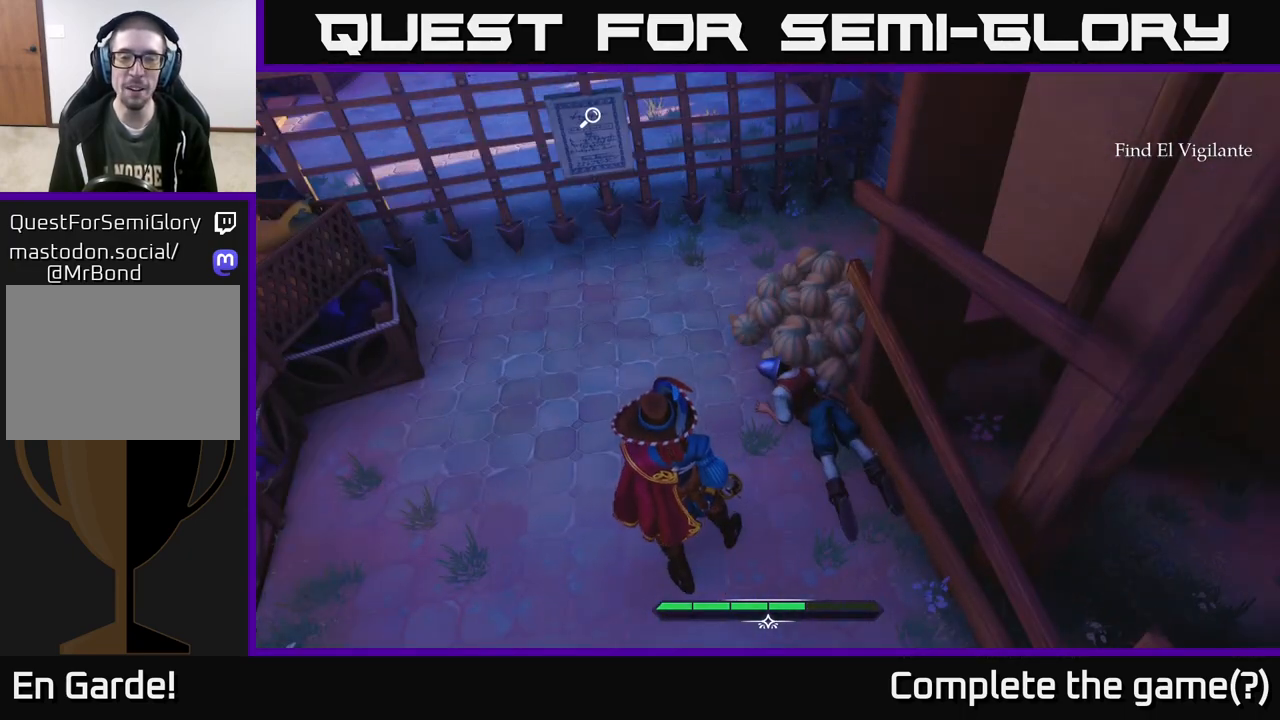
{"buttons": [], "left_stick": "up-left", "right_stick": "center", "events": [[83, "right_stick", "up"], [267, "left_stick", "left"], [333, "left_stick", "up-left"], [417, "right_stick", "center"]]}
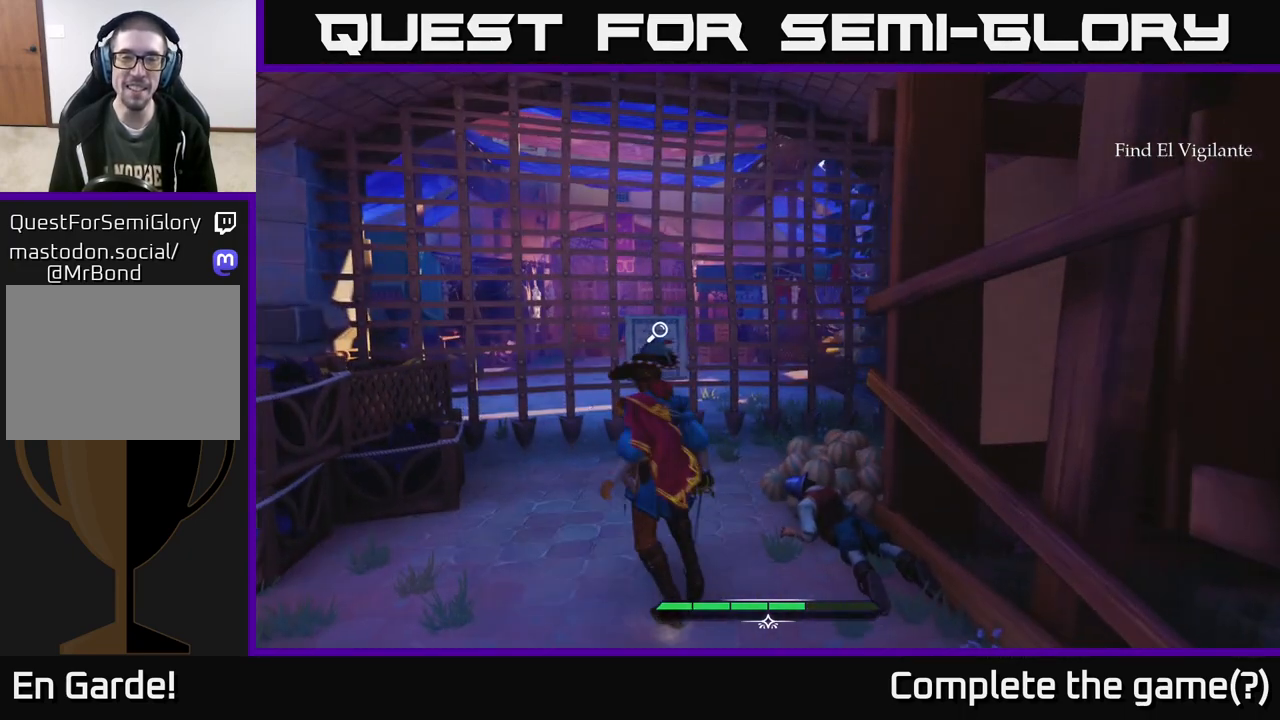
{"buttons": [], "left_stick": "up", "right_stick": "center", "events": [[50, "left_stick", "up"]]}
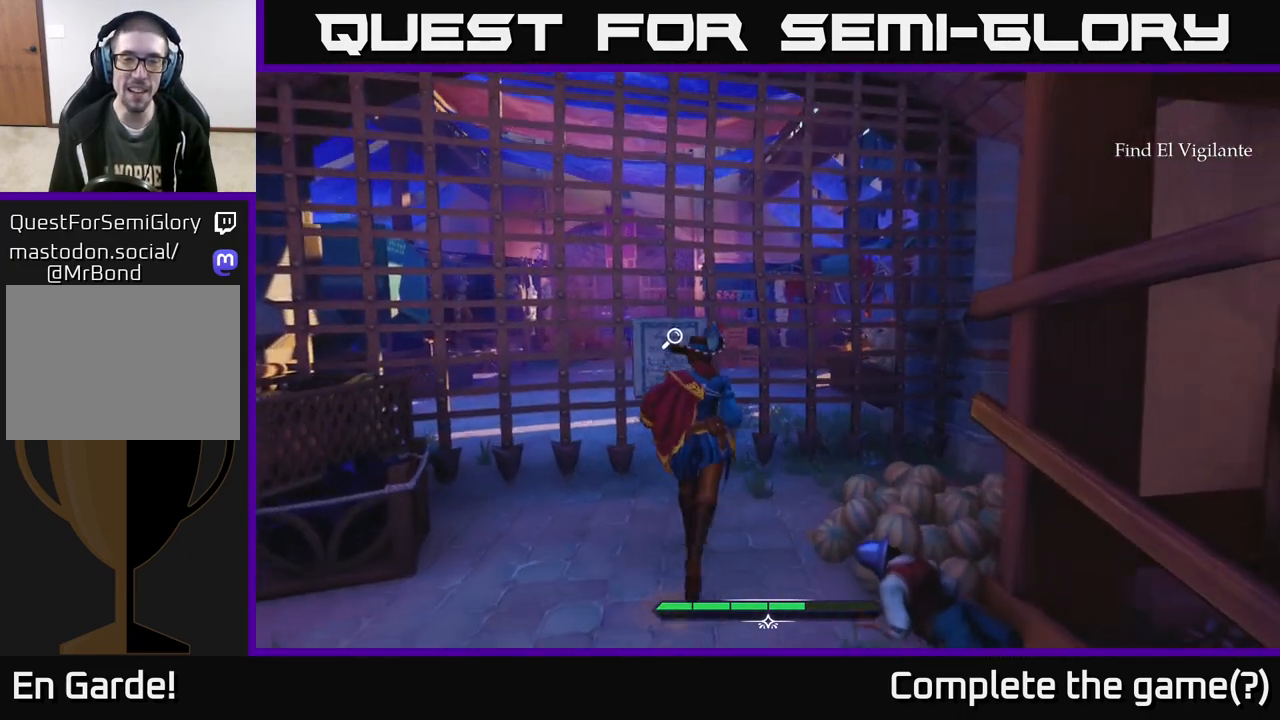
{"buttons": [], "left_stick": "center", "right_stick": "center", "events": [[250, "left_stick", "center"], [300, "A", "down"], [417, "A", "up"]]}
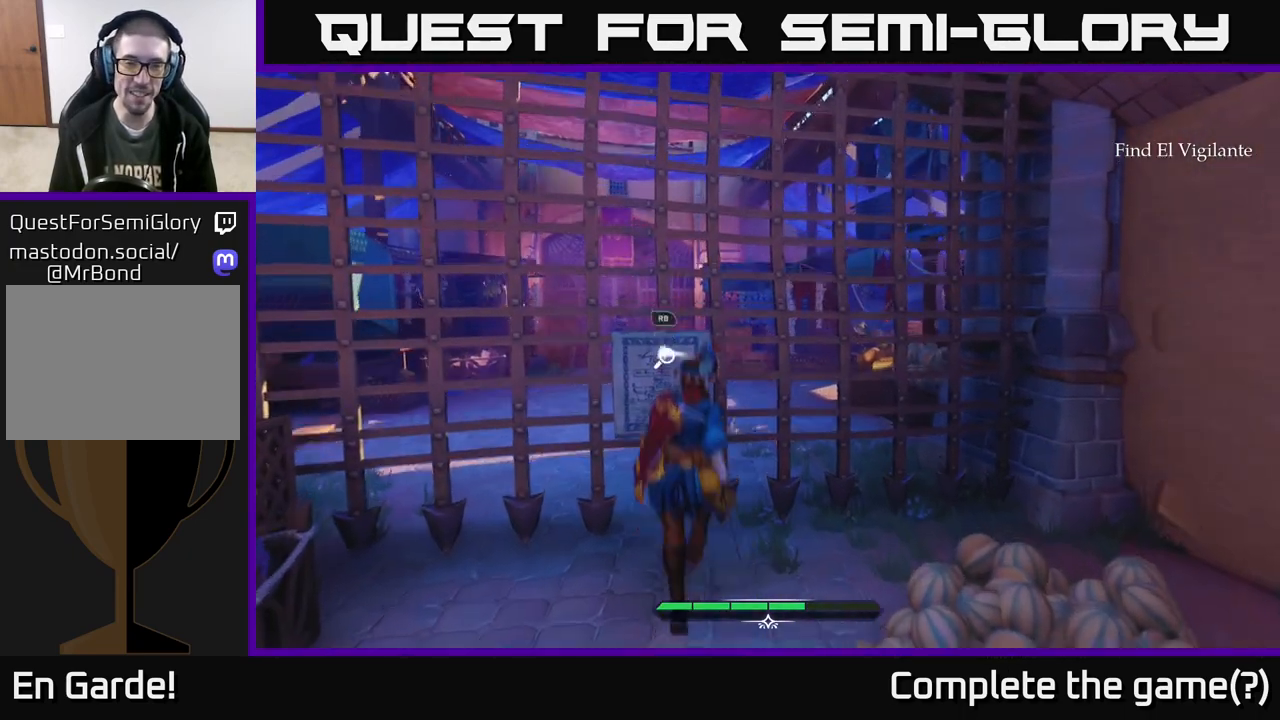
{"buttons": [], "left_stick": "center", "right_stick": "center", "events": []}
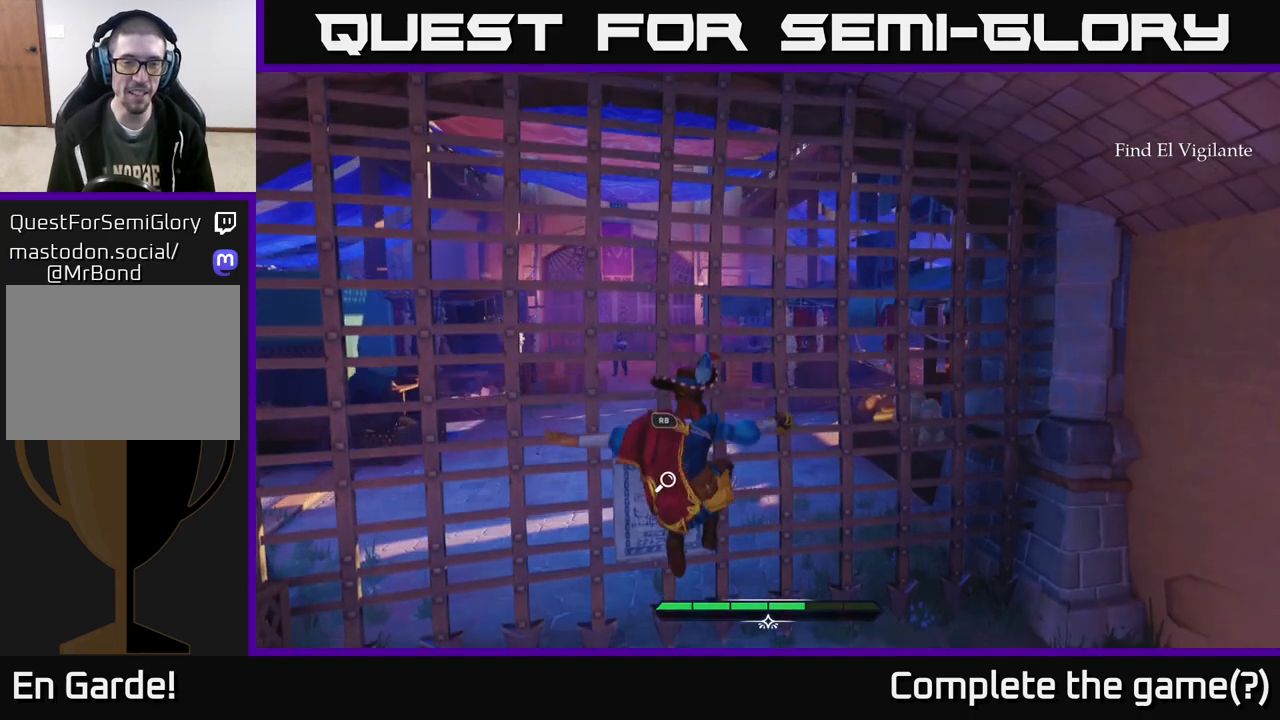
{"buttons": [], "left_stick": "center", "right_stick": "center", "events": [[317, "R1", "down"], [367, "R1", "up"]]}
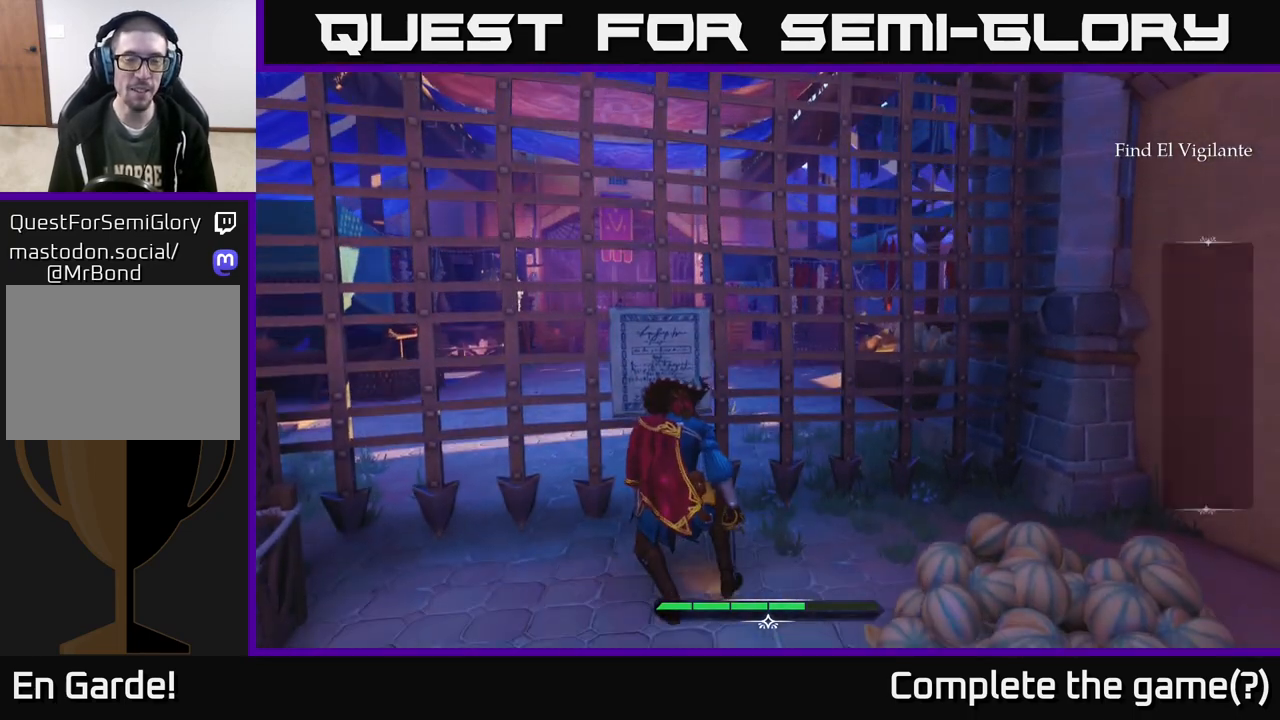
{"buttons": [], "left_stick": "center", "right_stick": "center", "events": []}
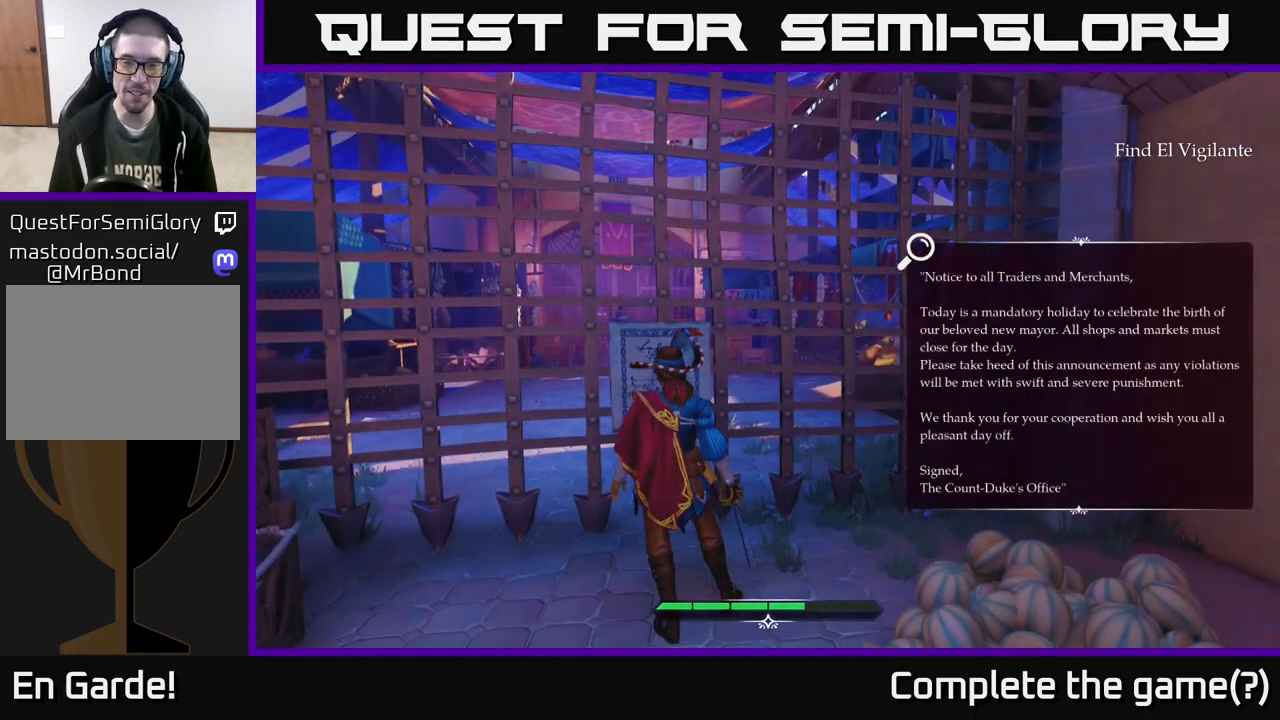
{"buttons": [], "left_stick": "center", "right_stick": "center", "events": []}
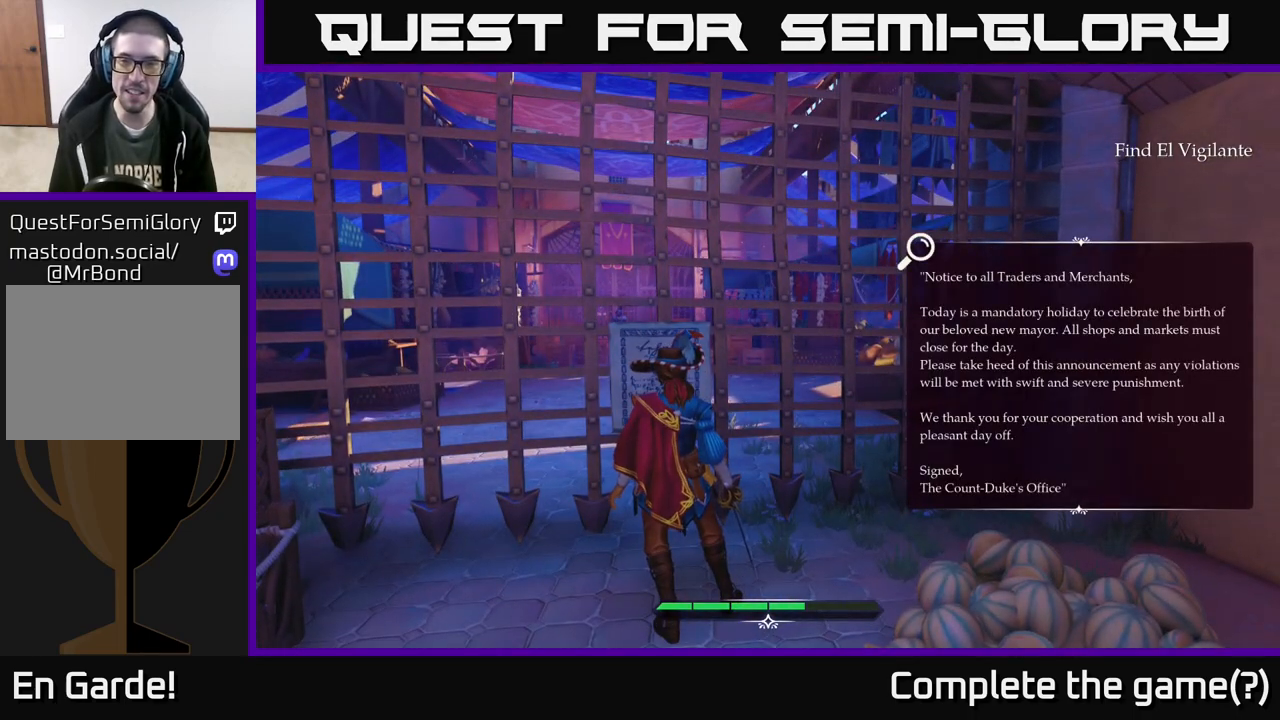
{"buttons": [], "left_stick": "center", "right_stick": "center", "events": []}
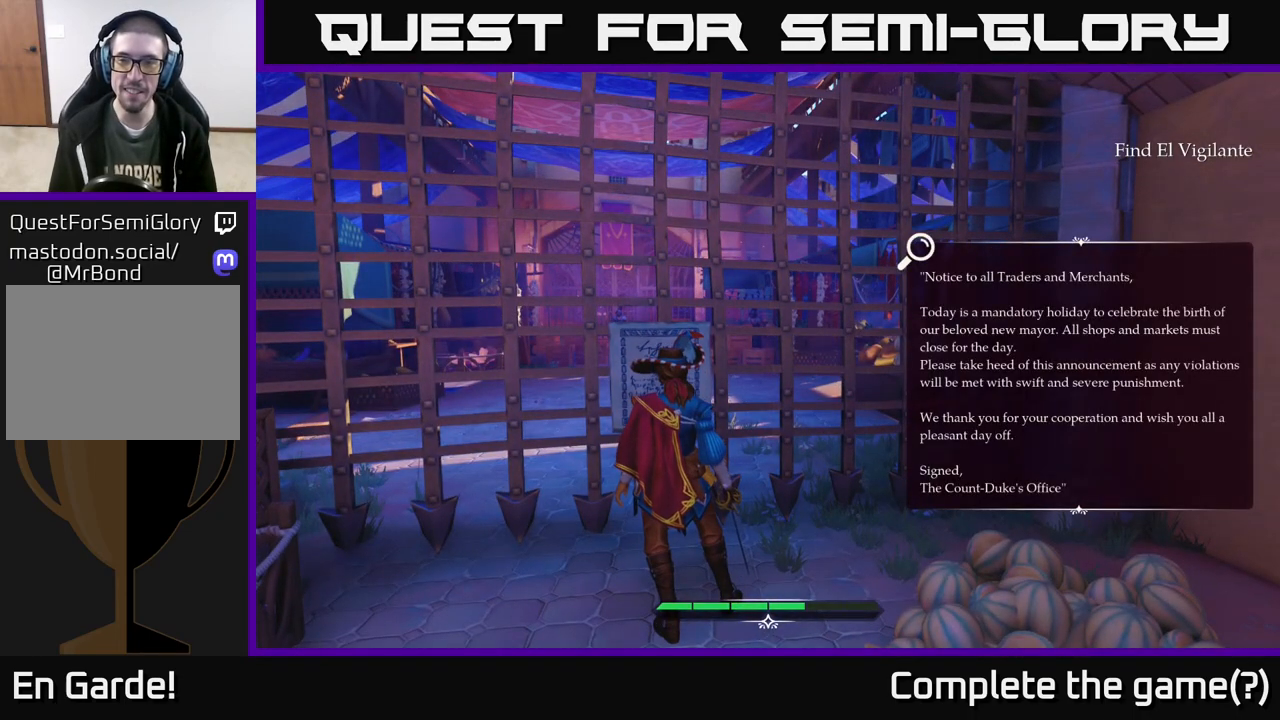
{"buttons": [], "left_stick": "center", "right_stick": "center", "events": [[317, "right_stick", "up-left"], [467, "right_stick", "center"]]}
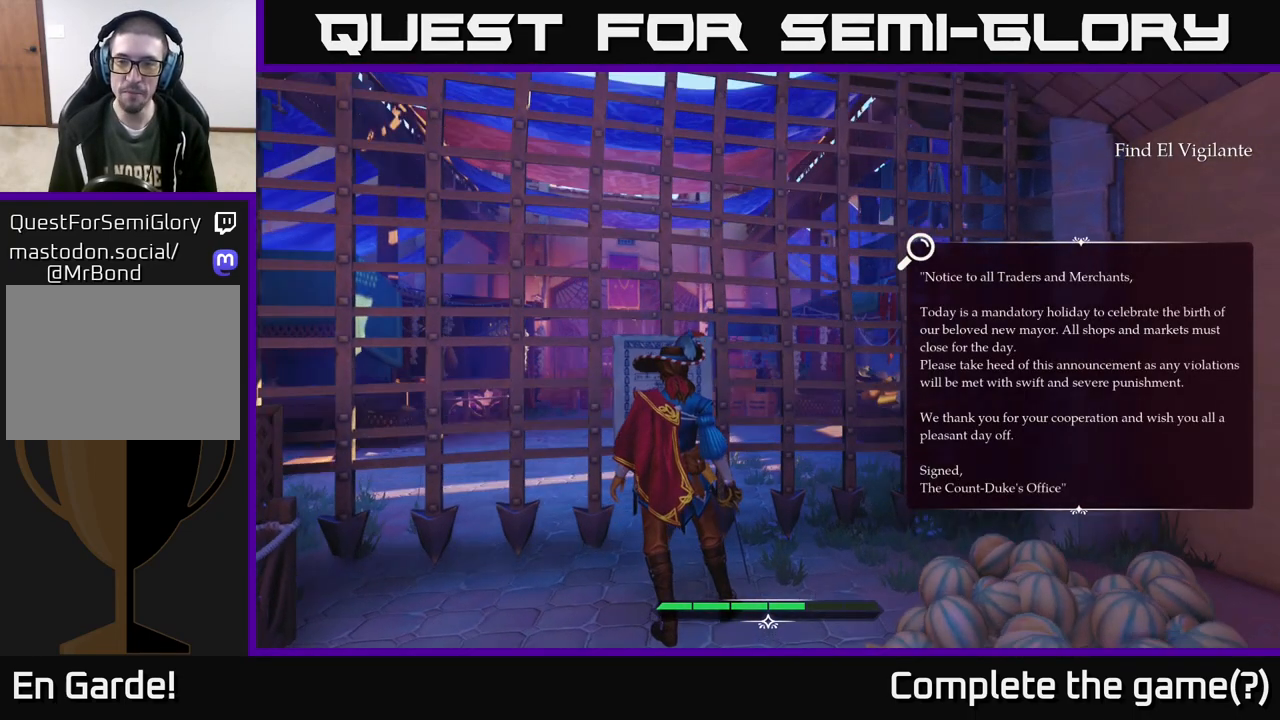
{"buttons": [], "left_stick": "center", "right_stick": "down-left", "events": [[400, "right_stick", "down-left"]]}
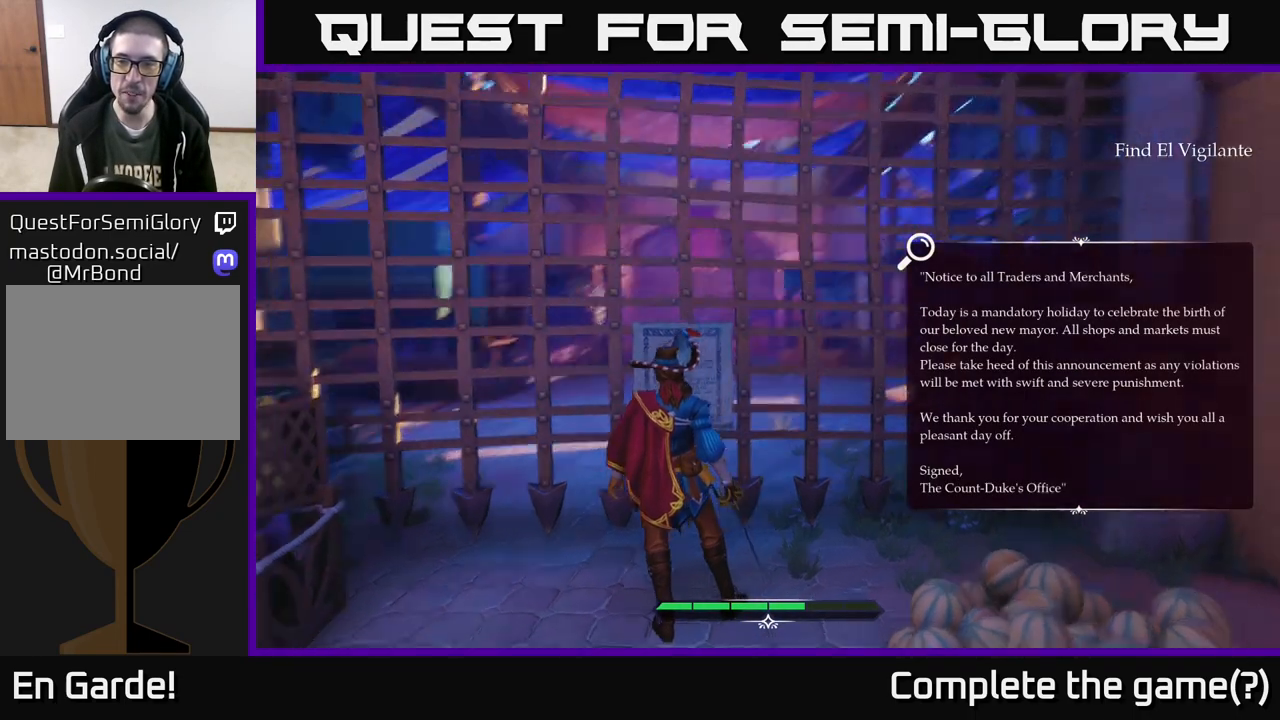
{"buttons": [], "left_stick": "center", "right_stick": "center", "events": [[133, "right_stick", "center"]]}
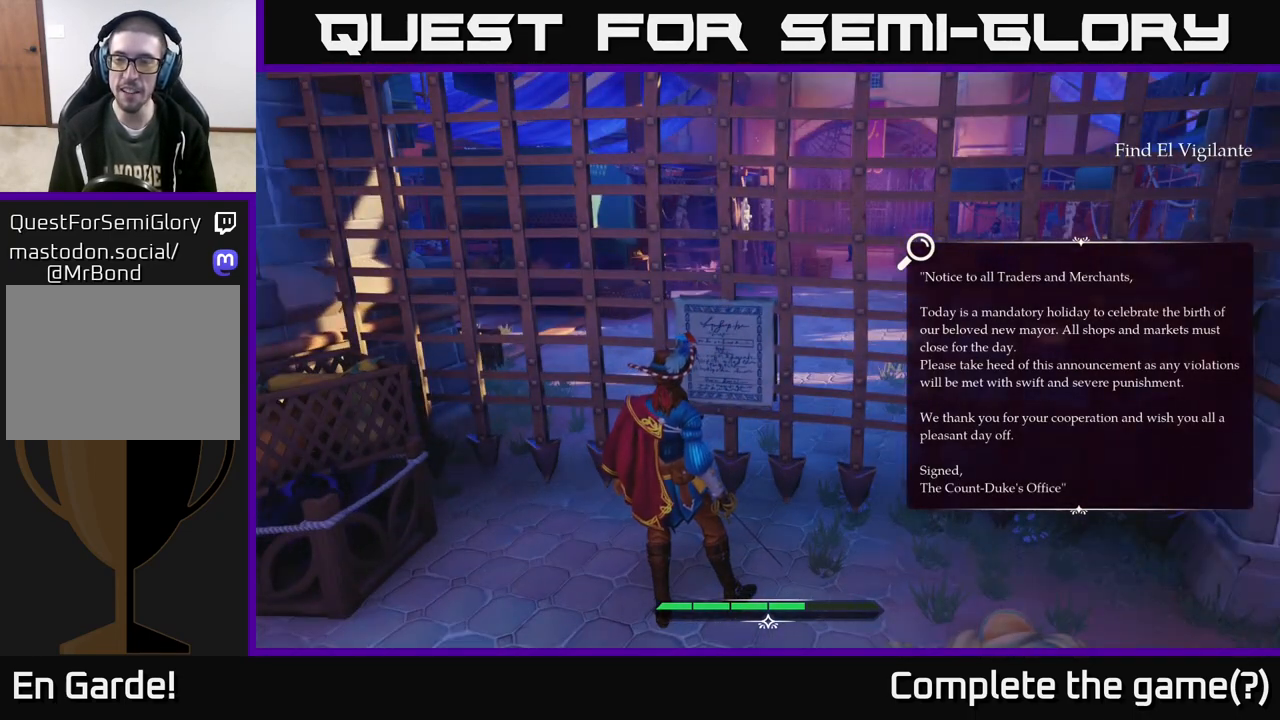
{"buttons": [], "left_stick": "center", "right_stick": "center", "events": [[233, "right_stick", "right"], [450, "right_stick", "center"]]}
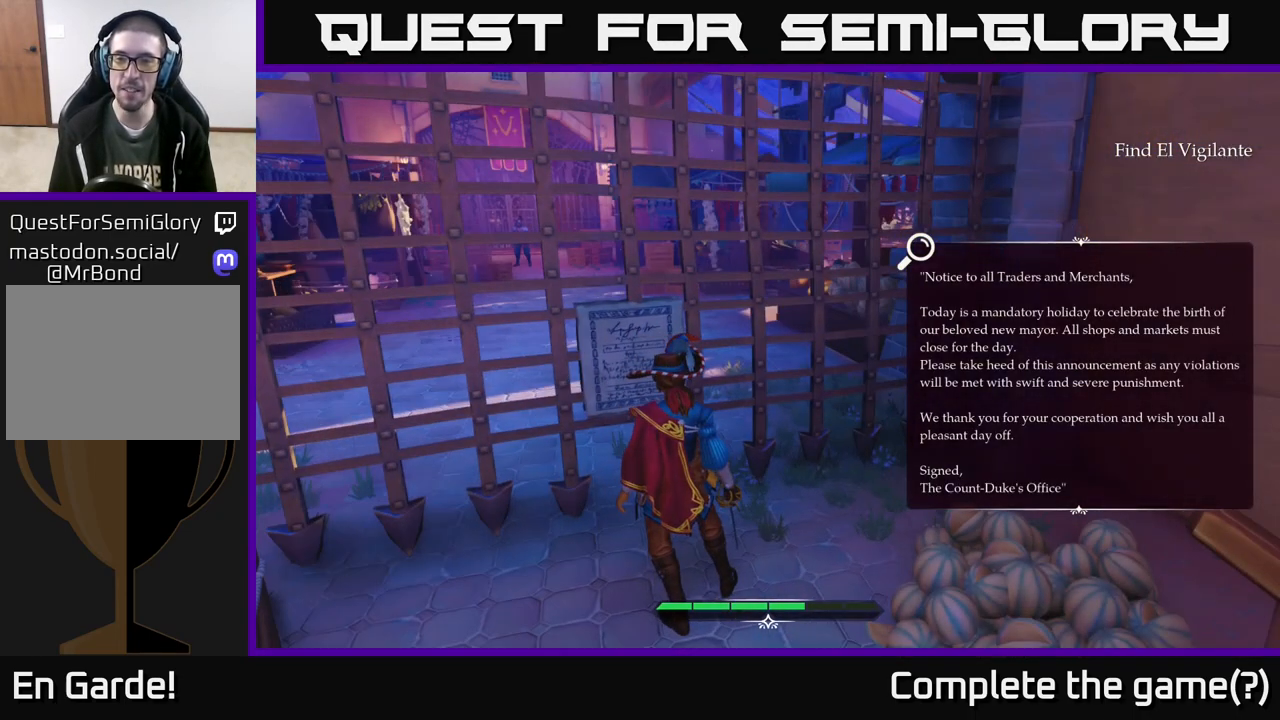
{"buttons": [], "left_stick": "center", "right_stick": "center", "events": []}
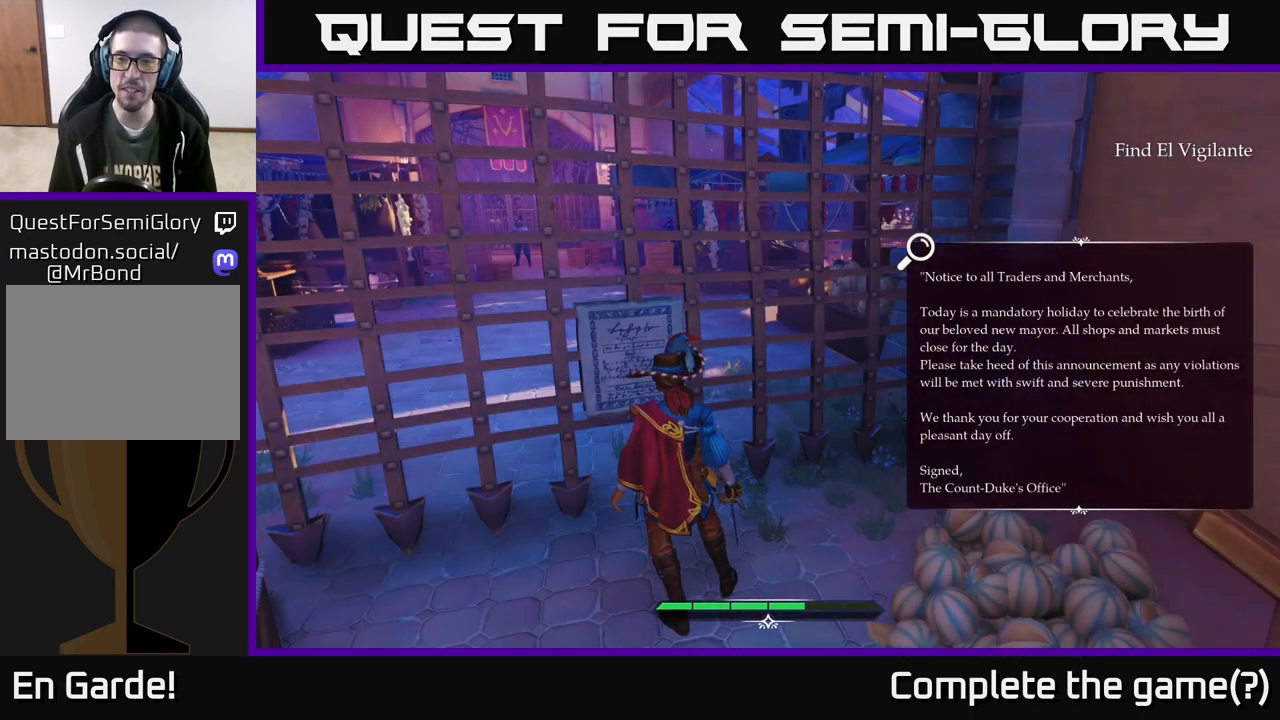
{"buttons": [], "left_stick": "center", "right_stick": "center", "events": [[400, "right_stick", "up"], [500, "right_stick", "center"]]}
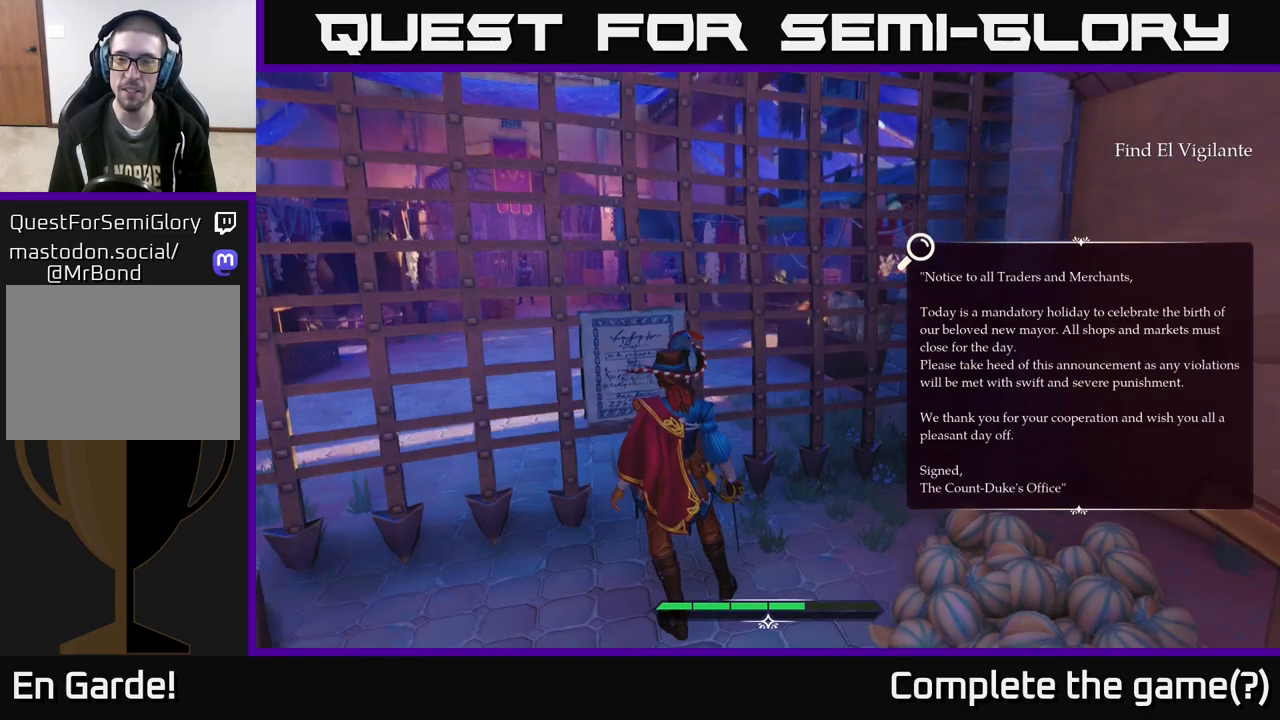
{"buttons": [], "left_stick": "center", "right_stick": "center", "events": []}
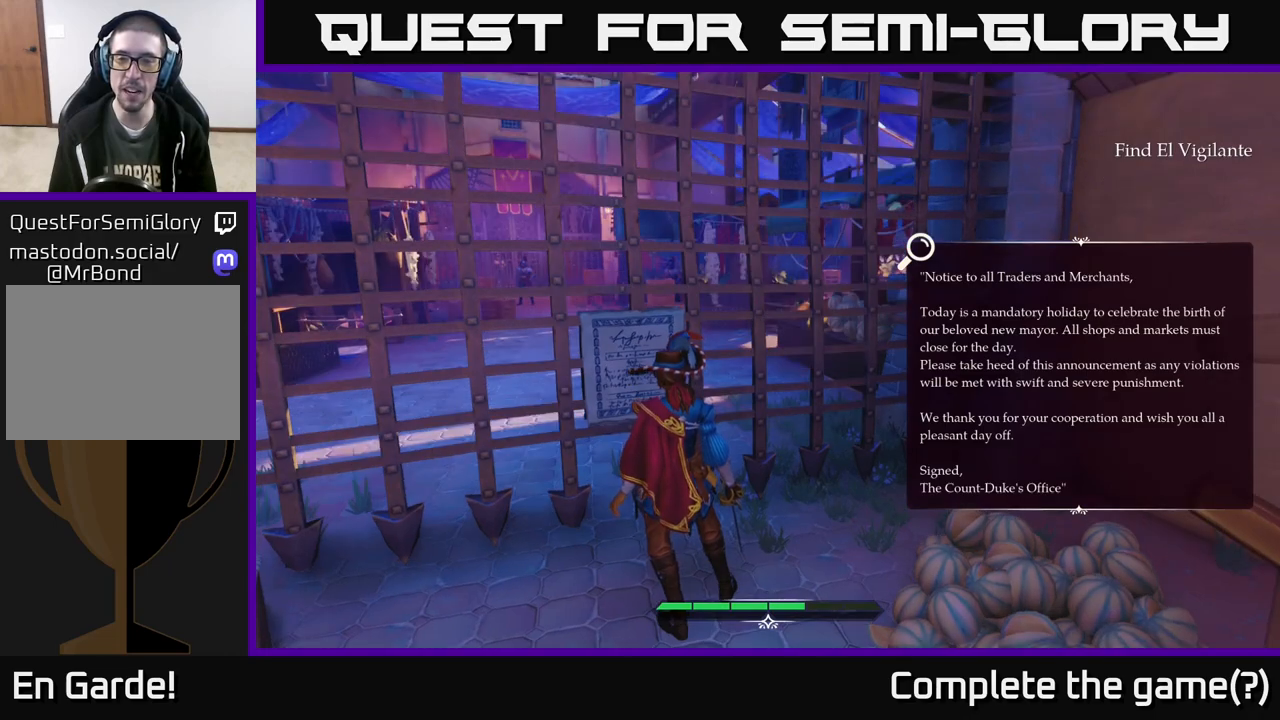
{"buttons": [], "left_stick": "center", "right_stick": "center", "events": [[17, "right_stick", "left"], [100, "right_stick", "down-left"], [250, "right_stick", "center"]]}
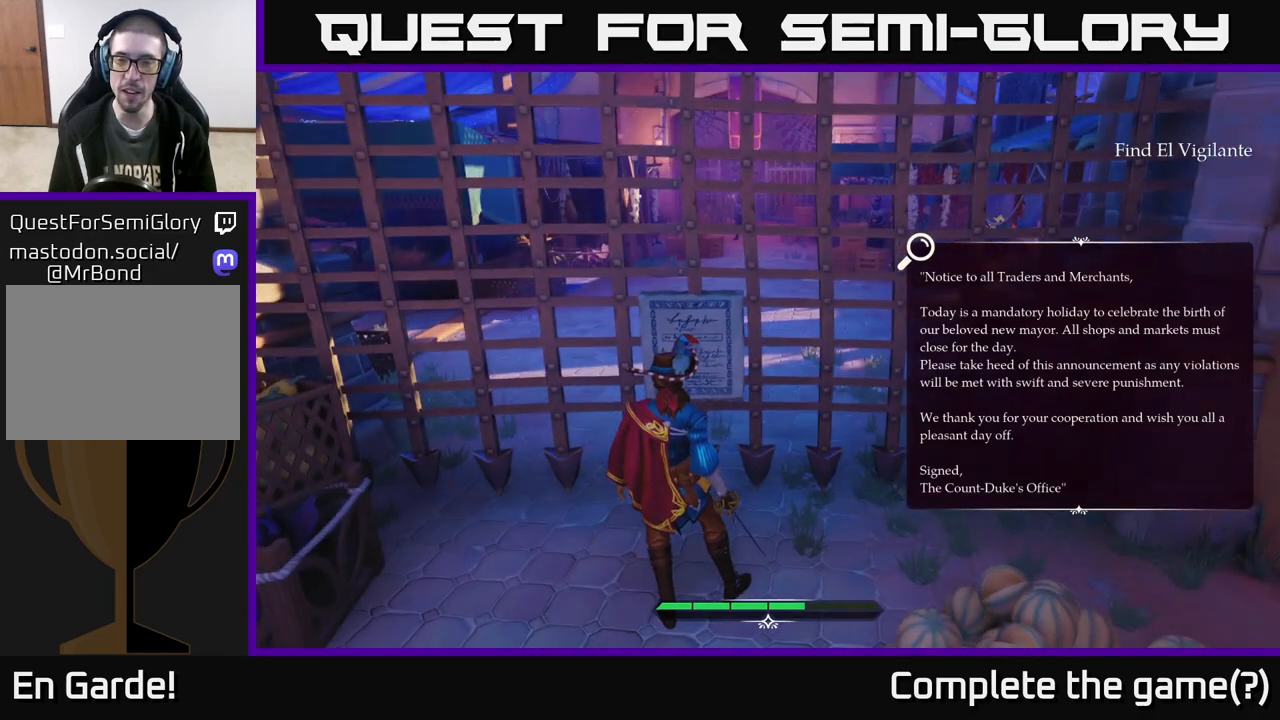
{"buttons": [], "left_stick": "center", "right_stick": "center", "events": [[17, "right_stick", "right"], [283, "right_stick", "center"]]}
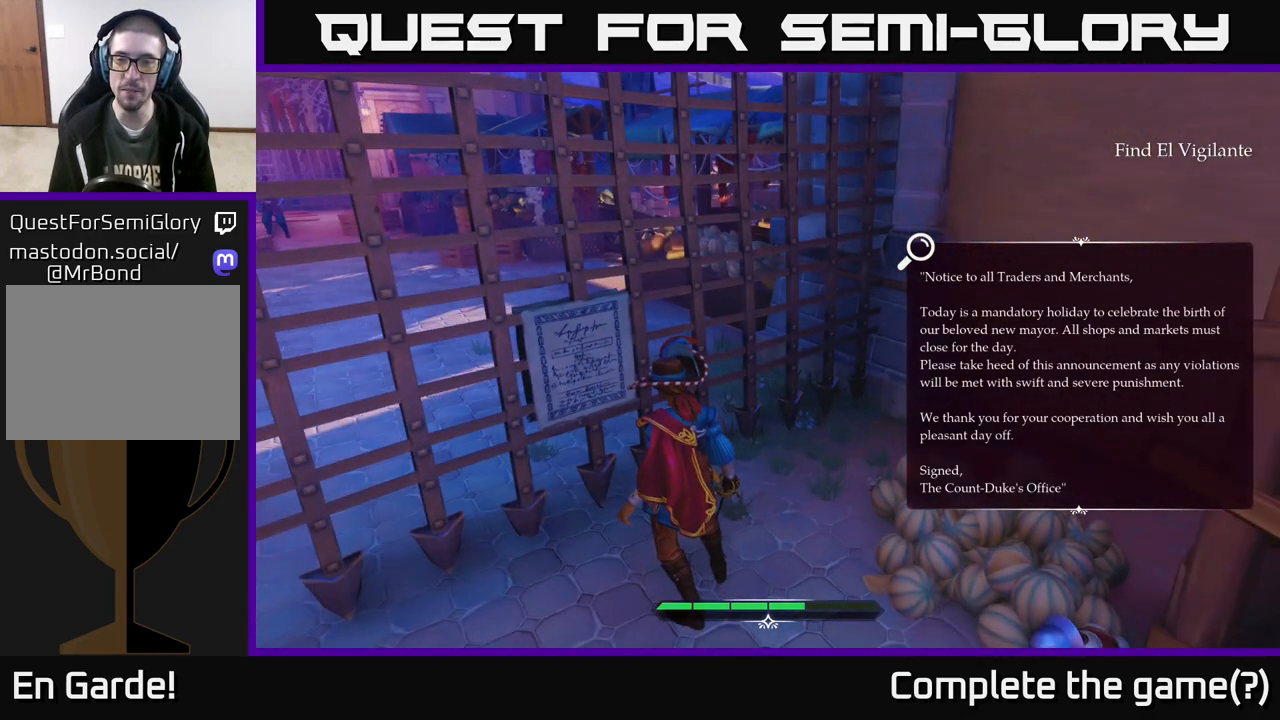
{"buttons": [], "left_stick": "center", "right_stick": "center", "events": [[33, "right_stick", "up-left"], [300, "right_stick", "center"]]}
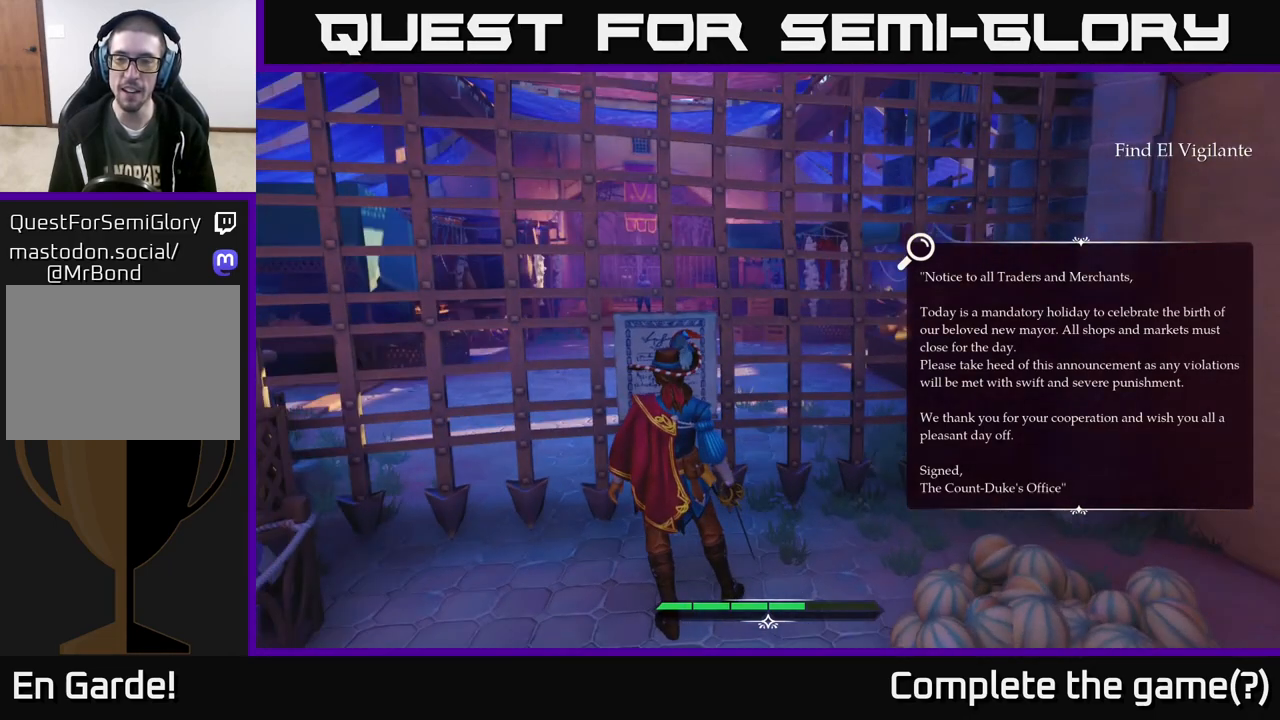
{"buttons": [], "left_stick": "center", "right_stick": "center", "events": []}
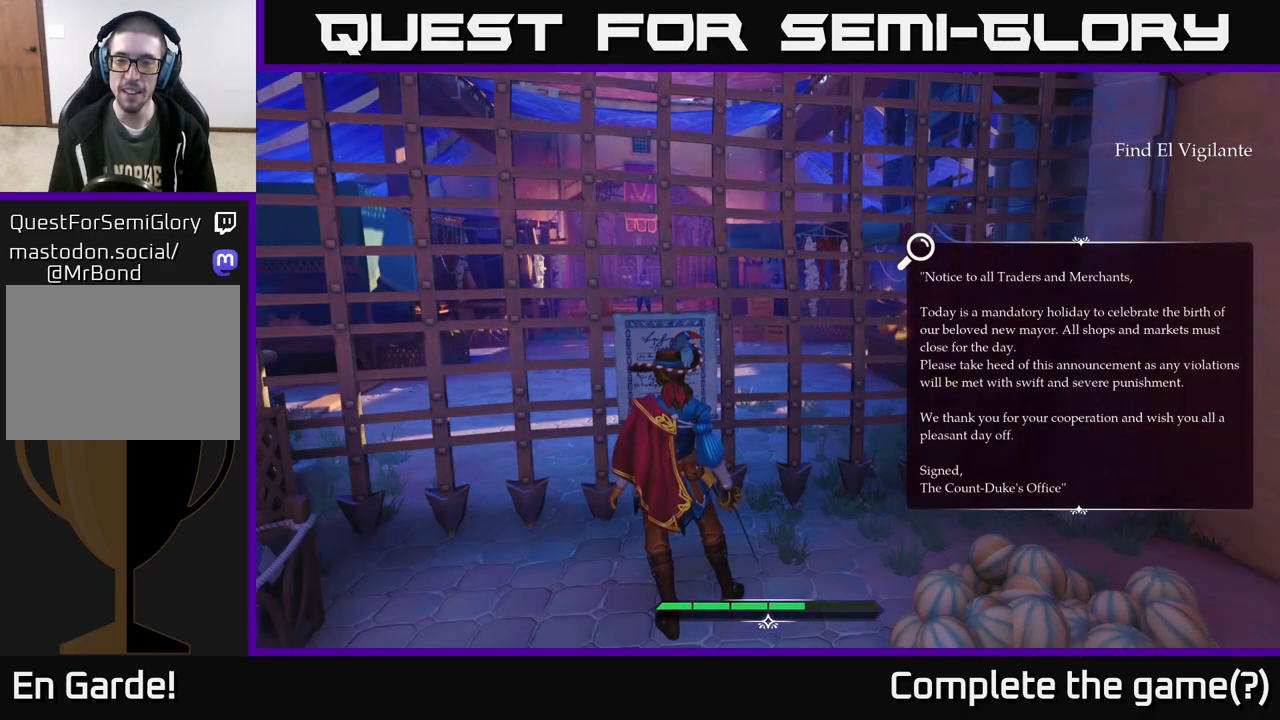
{"buttons": [], "left_stick": "center", "right_stick": "center", "events": []}
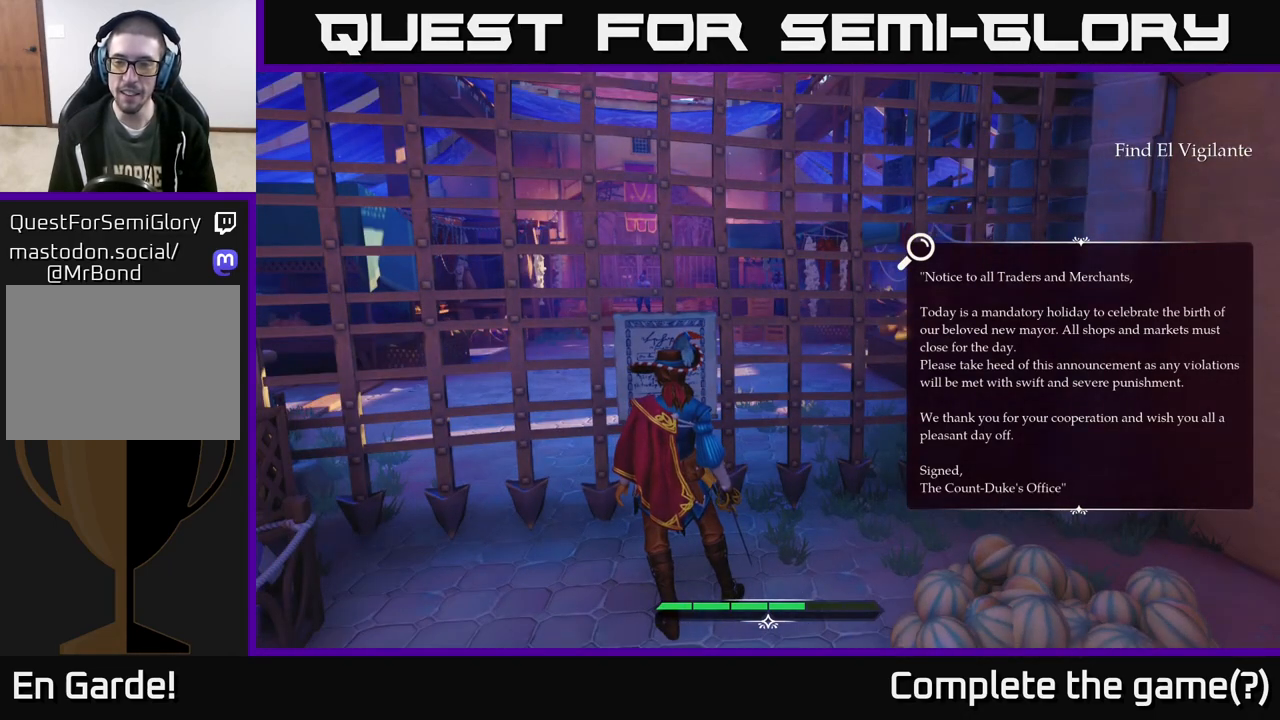
{"buttons": [], "left_stick": "center", "right_stick": "center", "events": []}
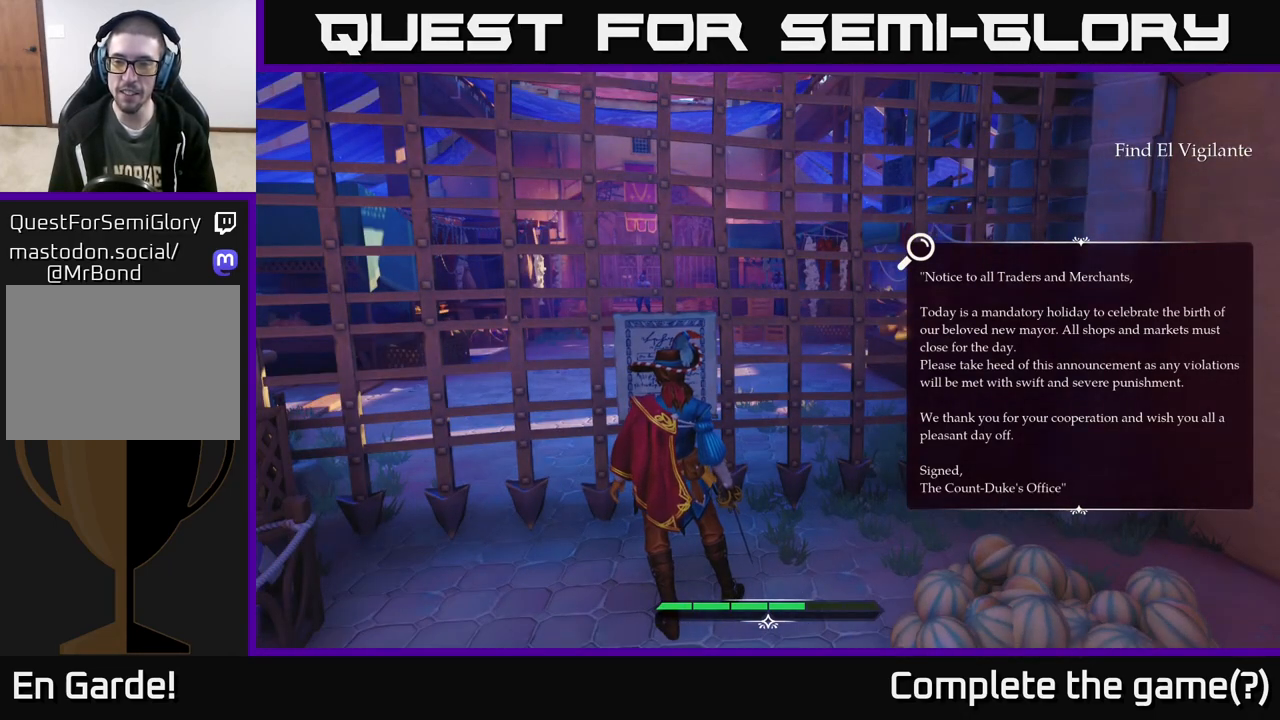
{"buttons": [], "left_stick": "center", "right_stick": "center", "events": []}
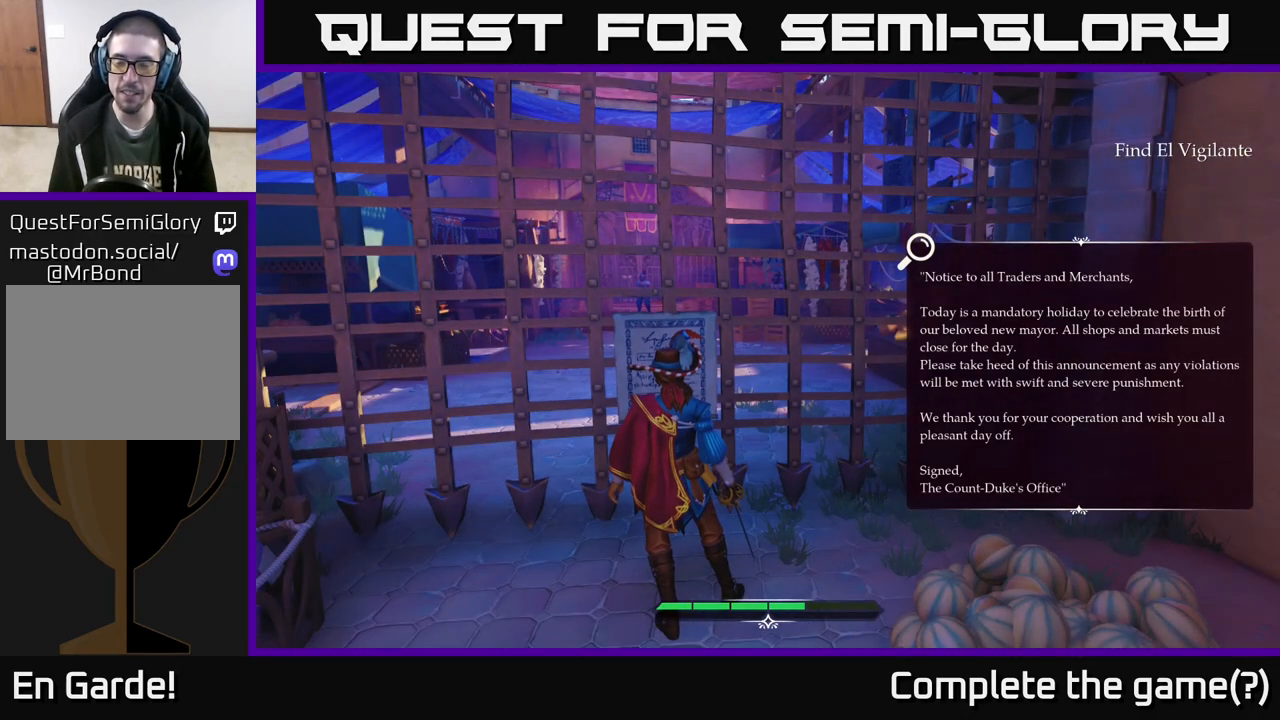
{"buttons": [], "left_stick": "center", "right_stick": "center", "events": []}
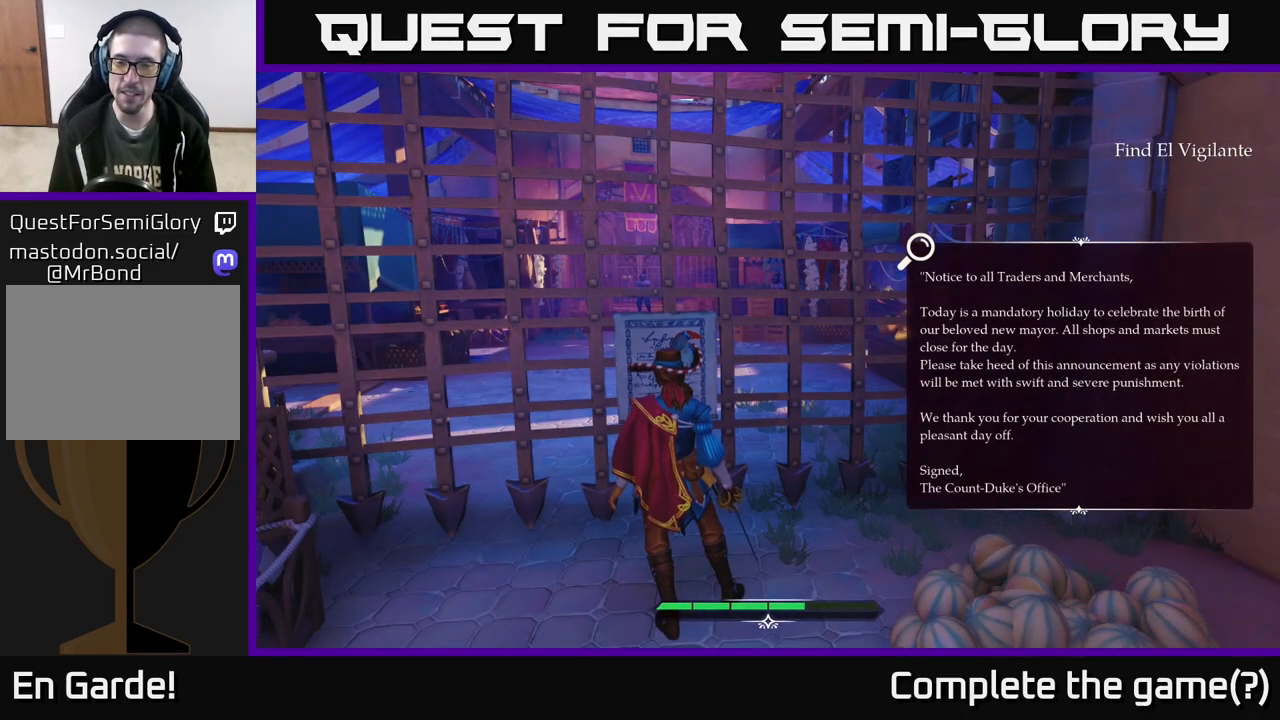
{"buttons": [], "left_stick": "center", "right_stick": "center", "events": [[317, "left_stick", "down"], [500, "left_stick", "center"]]}
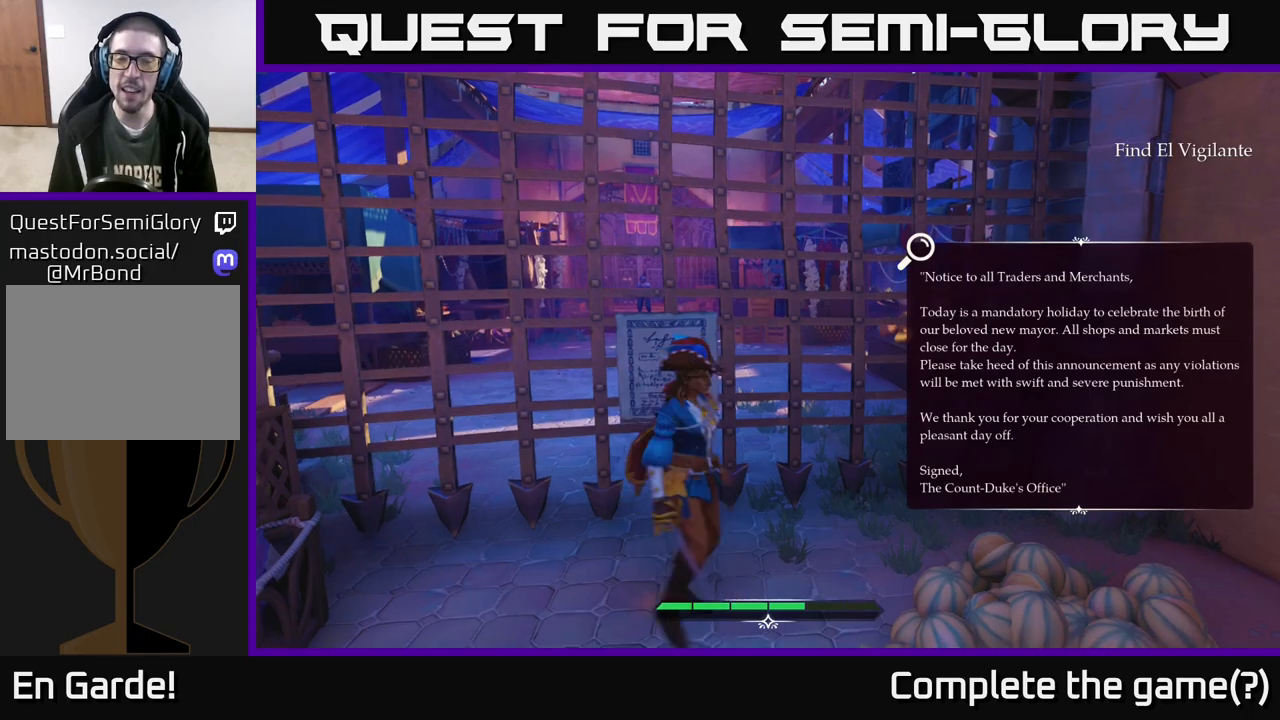
{"buttons": [], "left_stick": "up", "right_stick": "center", "events": [[333, "left_stick", "up"]]}